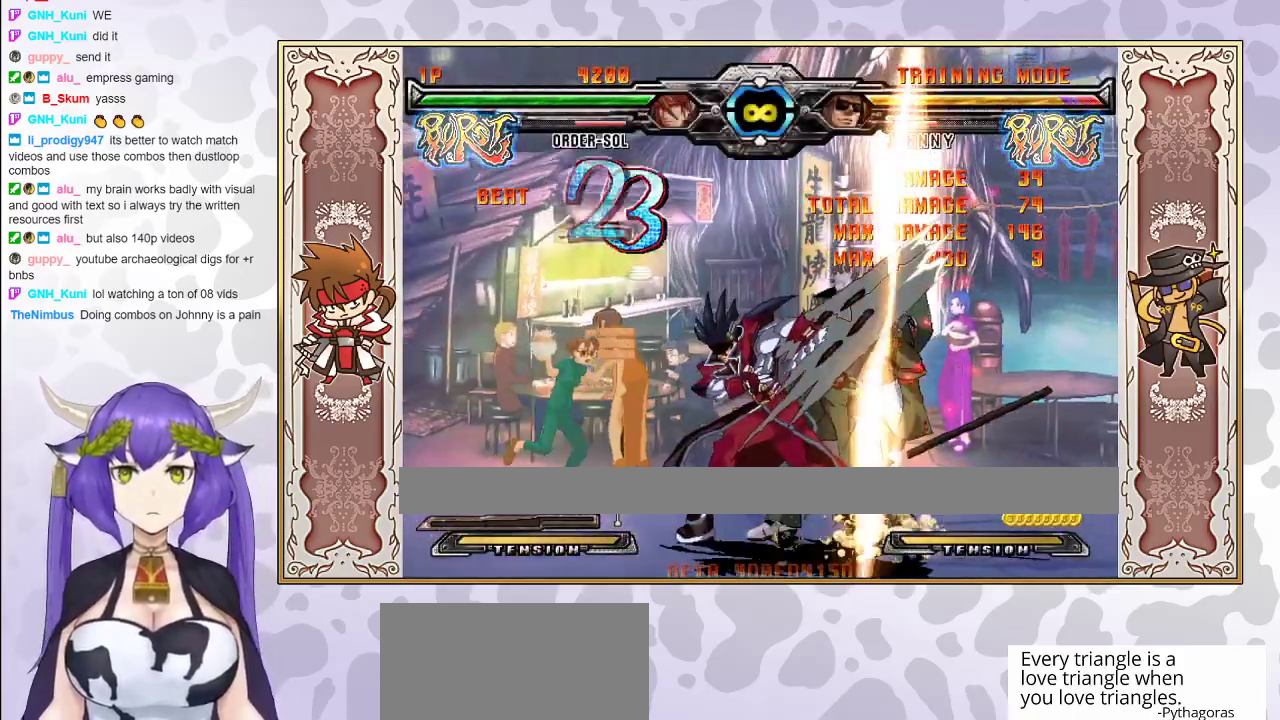
Gameplay with a controller (arcade stick); each line is a JSON object with the inputs held at the frame after it. "events" lists button and stick changes between this image and that frame as [ms after this image, input, new state], when the widget could be followed in between. Not read: L3 R3 left_stick other_buttons.
{"buttons": ["R1"], "events": [[367, "CROSS", "down"], [417, "CROSS", "up"], [483, "R1", "down"]]}
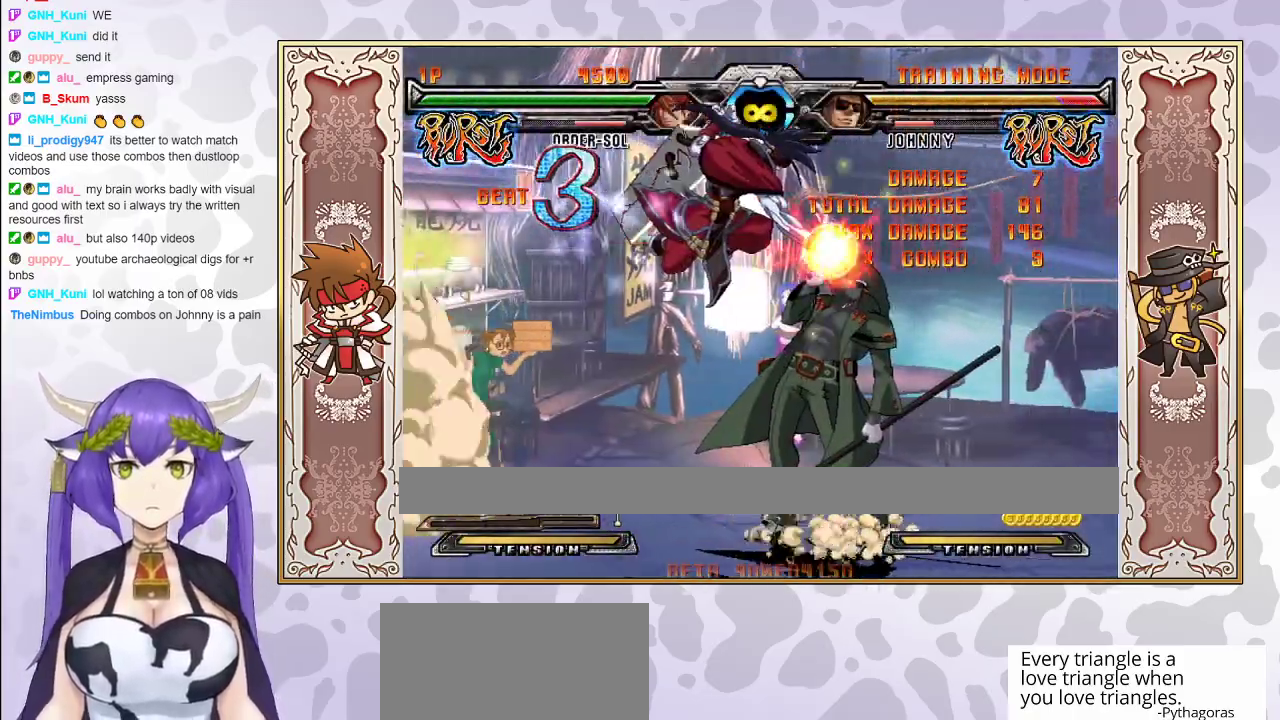
{"buttons": ["CIRCLE"], "events": [[100, "R1", "up"], [483, "CIRCLE", "down"]]}
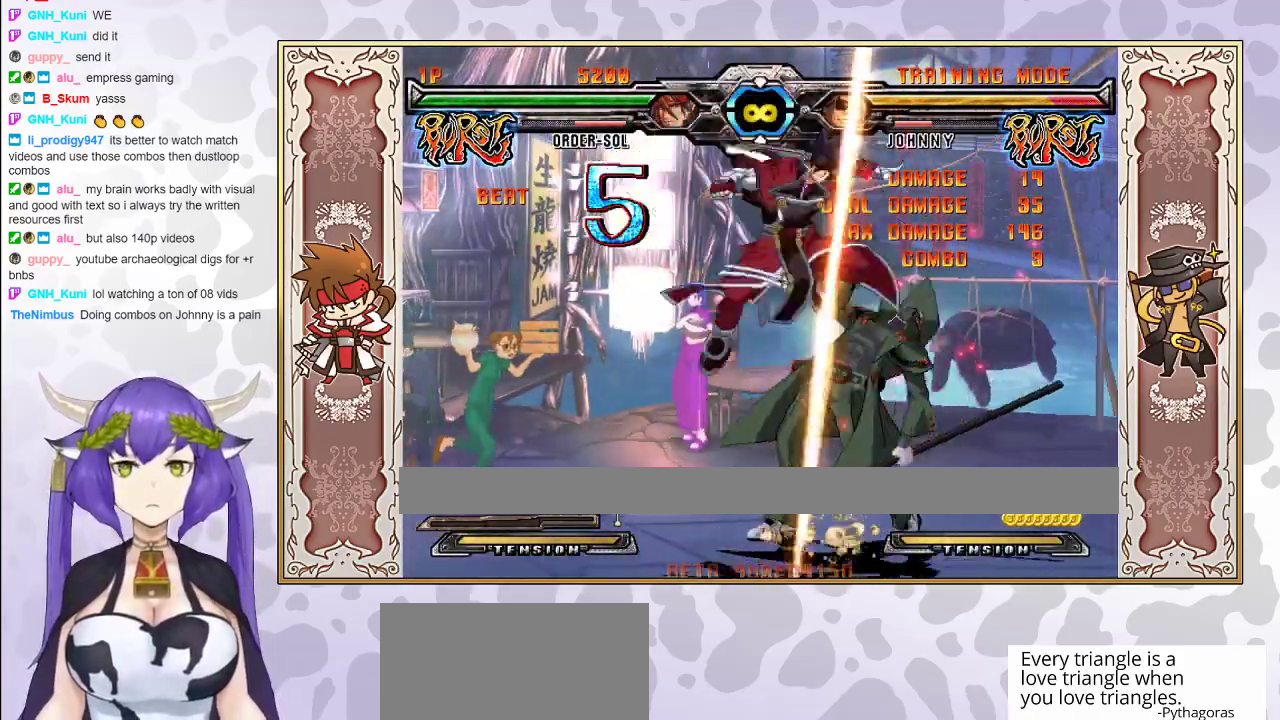
{"buttons": [], "events": [[67, "CIRCLE", "up"]]}
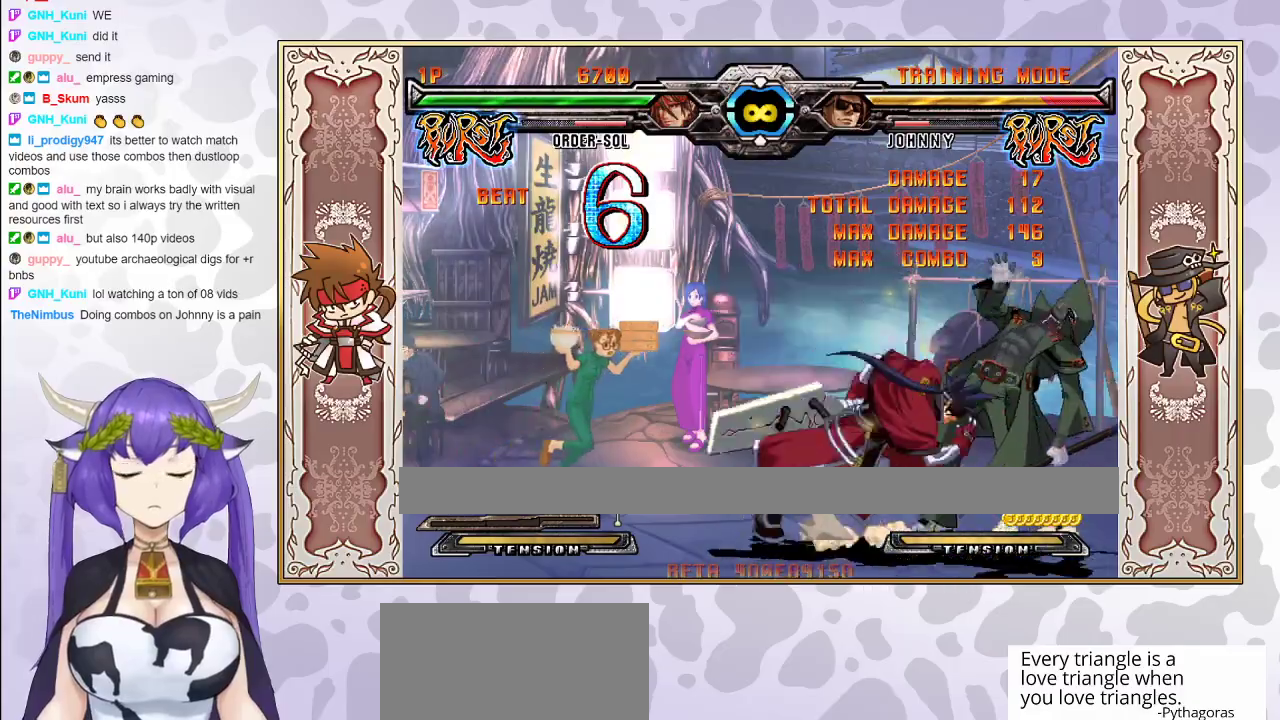
{"buttons": ["CIRCLE"], "events": [[100, "TRIANGLE", "down"], [150, "TRIANGLE", "up"], [200, "R1", "down"], [317, "R1", "up"], [500, "CIRCLE", "down"]]}
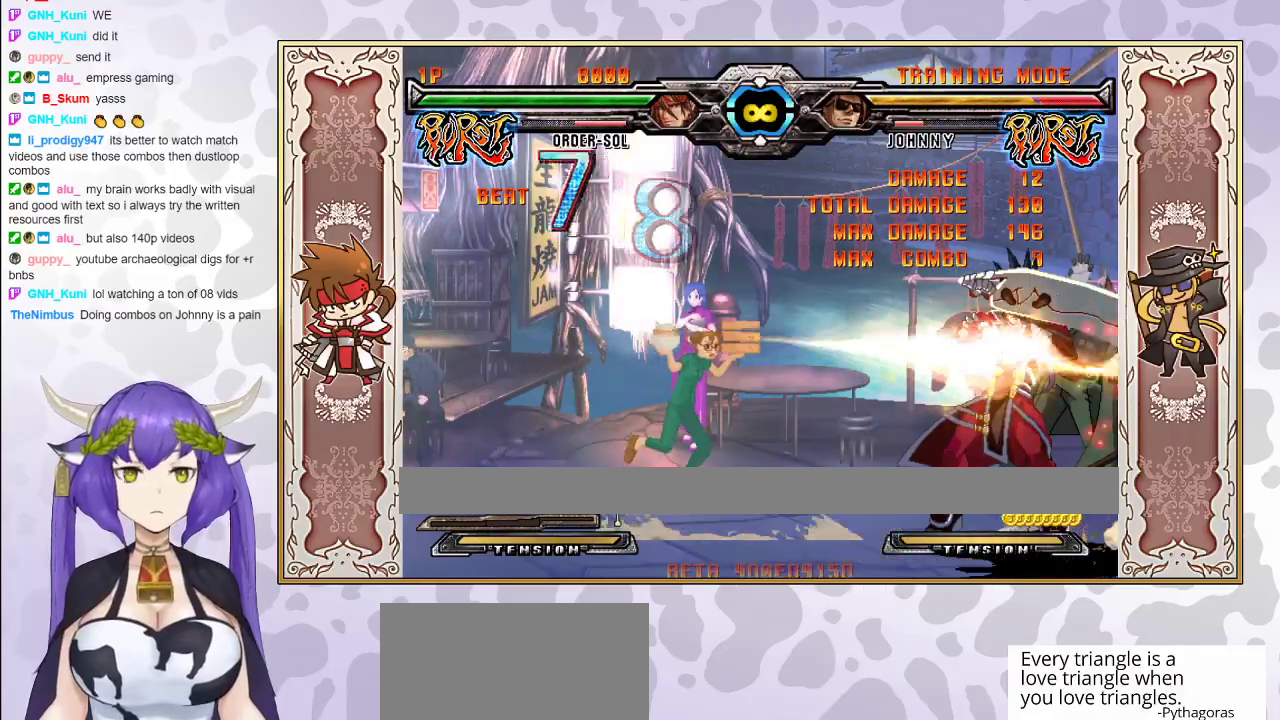
{"buttons": [], "events": [[33, "CIRCLE", "up"], [83, "CIRCLE", "down"], [150, "CIRCLE", "up"]]}
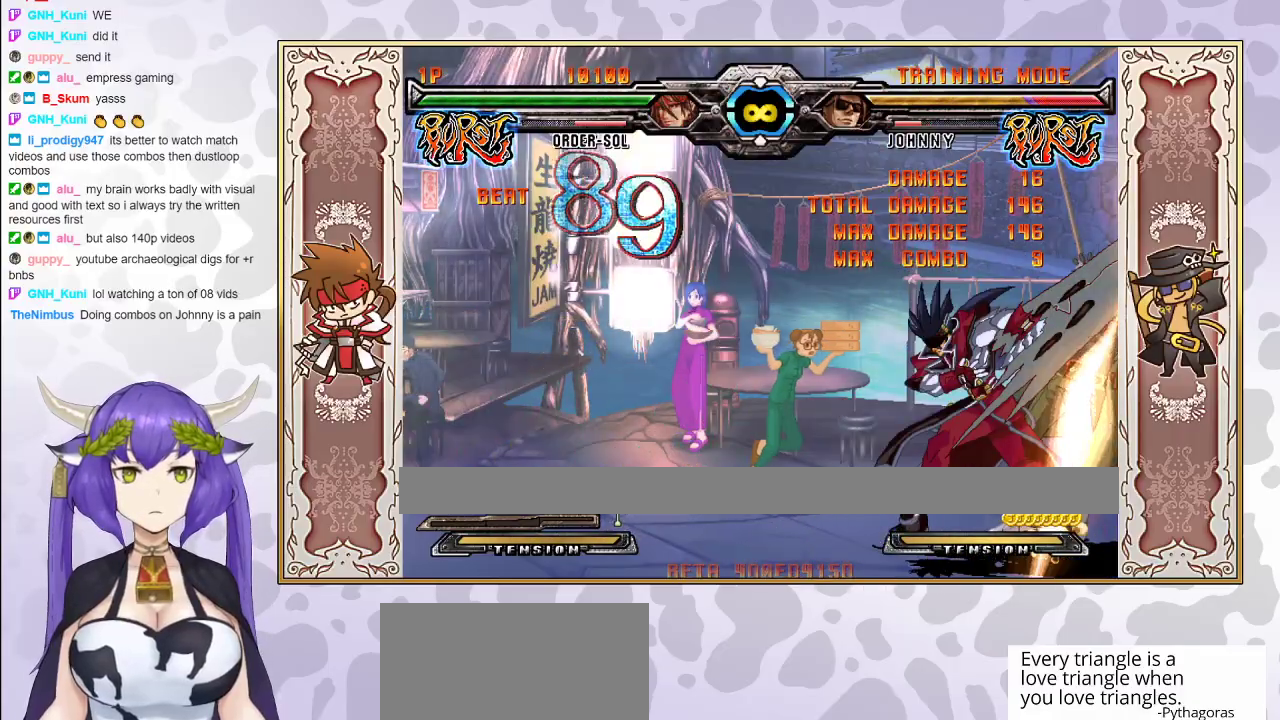
{"buttons": ["R1"], "events": [[367, "CROSS", "down"], [433, "CROSS", "up"], [500, "R1", "down"]]}
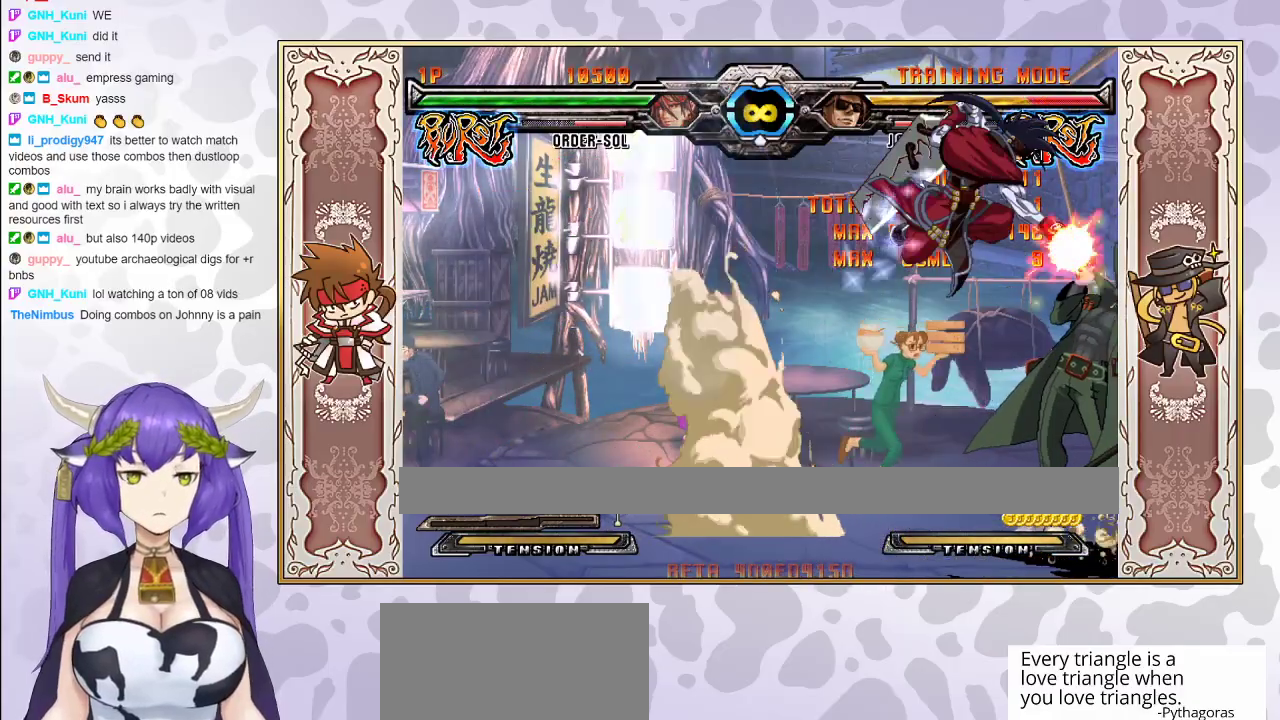
{"buttons": [], "events": [[133, "R1", "up"], [317, "CIRCLE", "down"], [383, "CIRCLE", "up"]]}
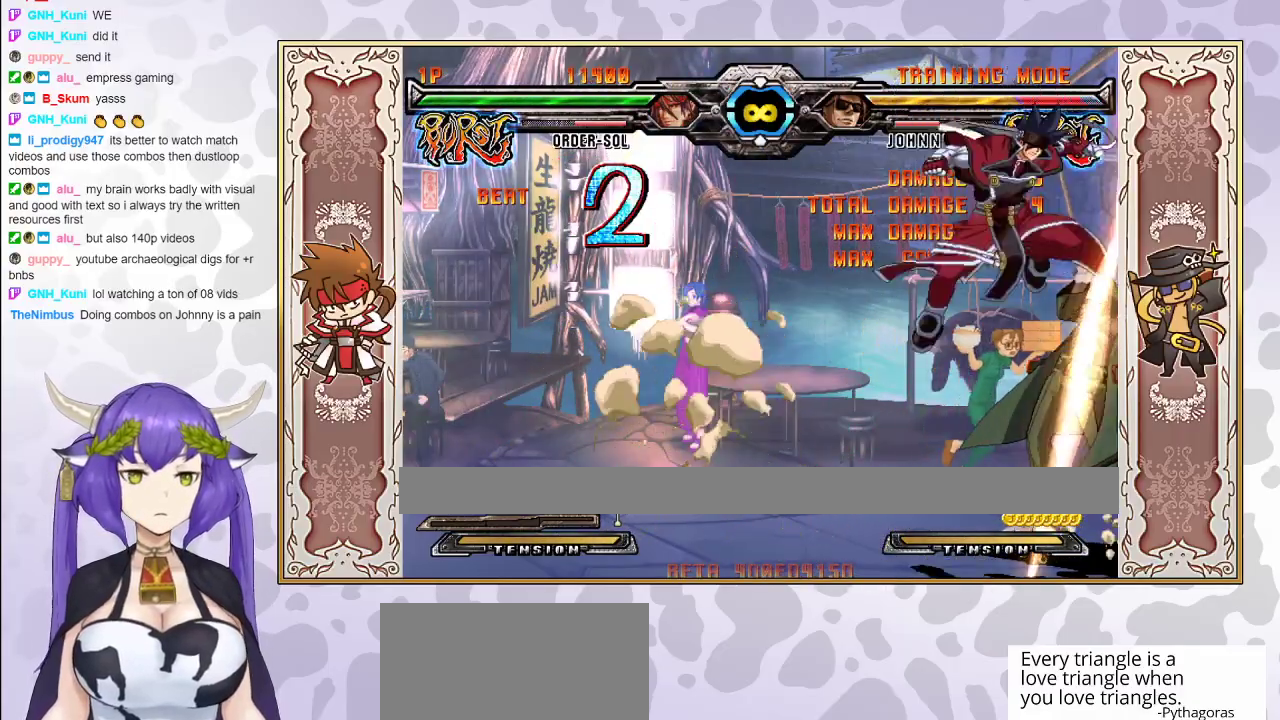
{"buttons": [], "events": []}
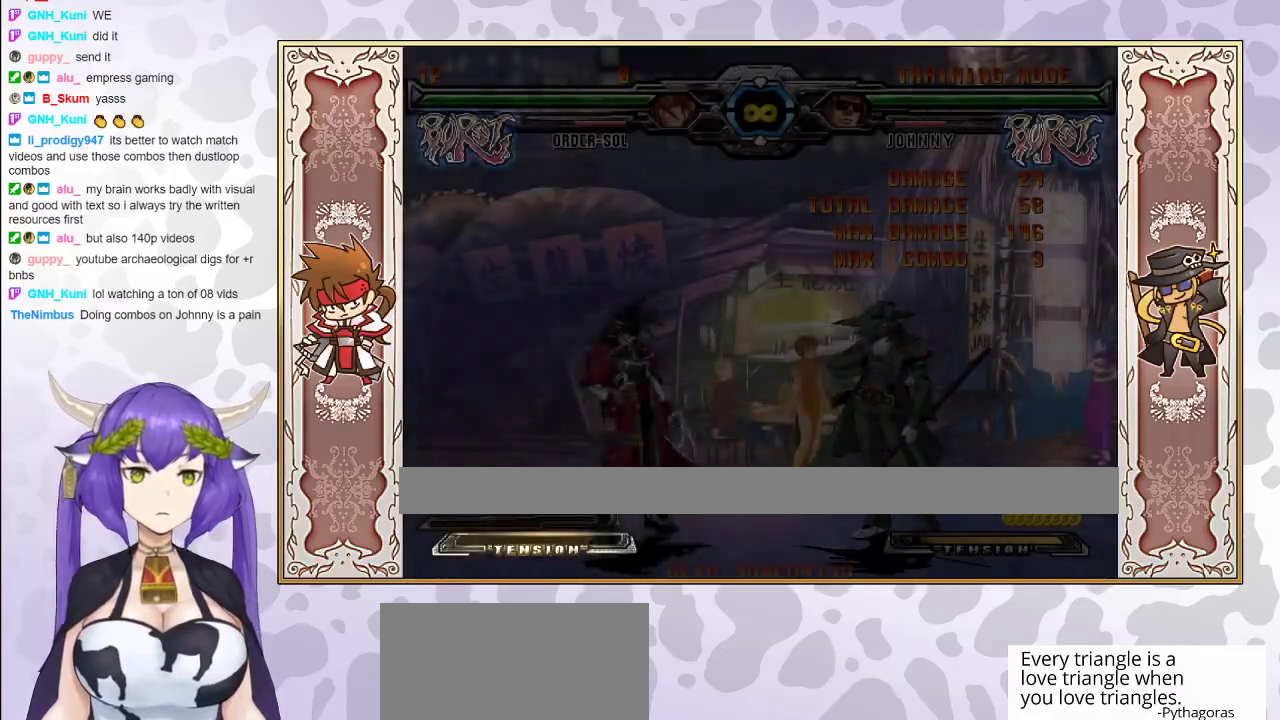
{"buttons": ["R1"], "events": [[350, "TRIANGLE", "down"], [400, "TRIANGLE", "up"], [450, "R1", "down"]]}
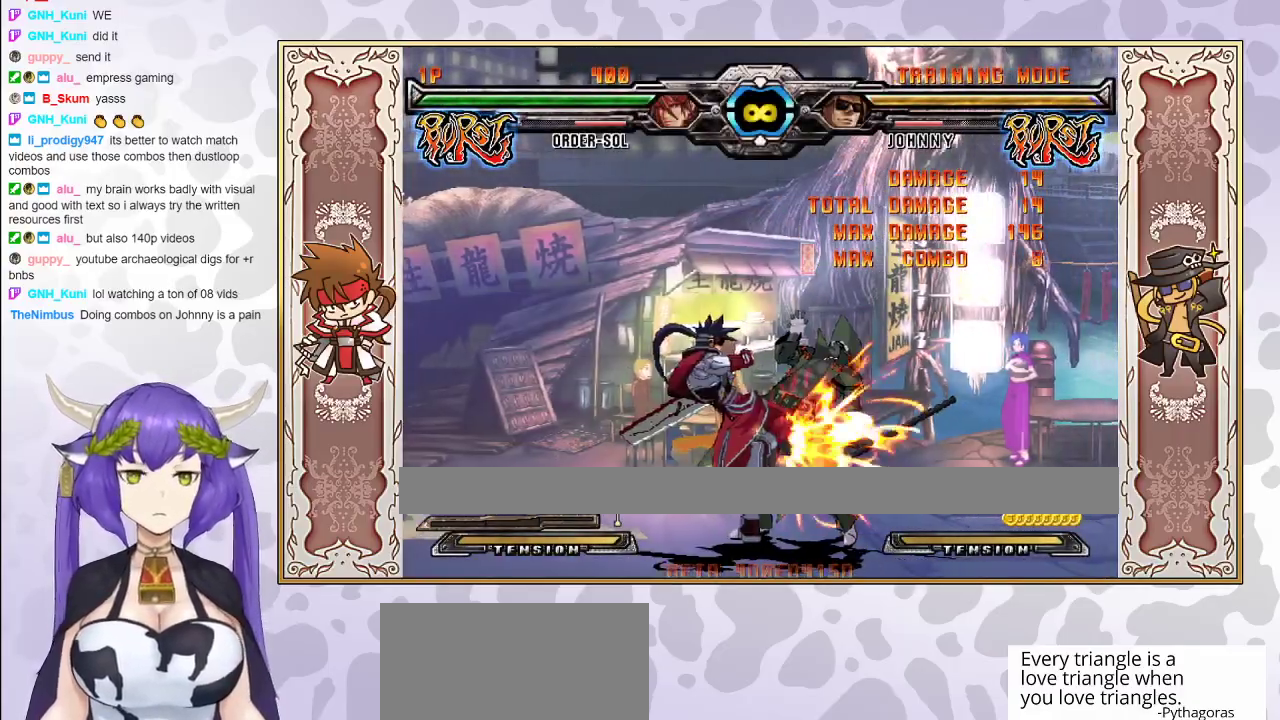
{"buttons": [], "events": [[117, "R1", "up"], [250, "CIRCLE", "down"], [317, "CIRCLE", "up"]]}
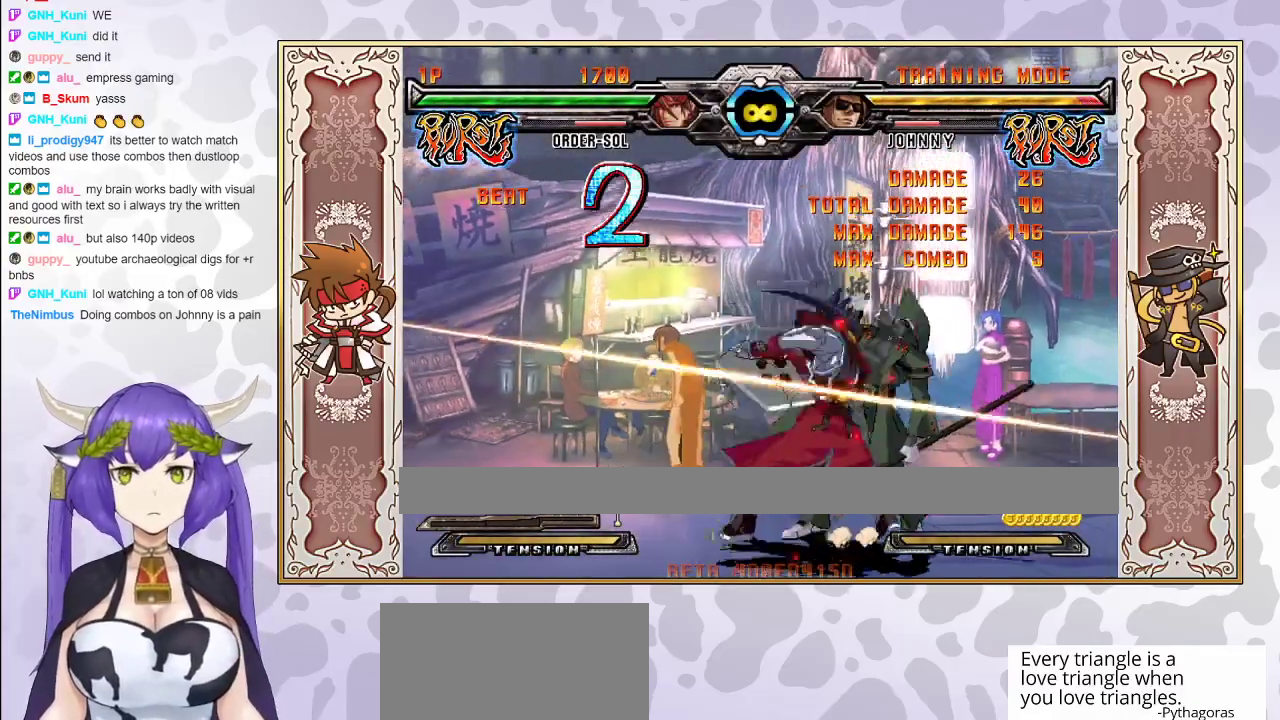
{"buttons": [], "events": []}
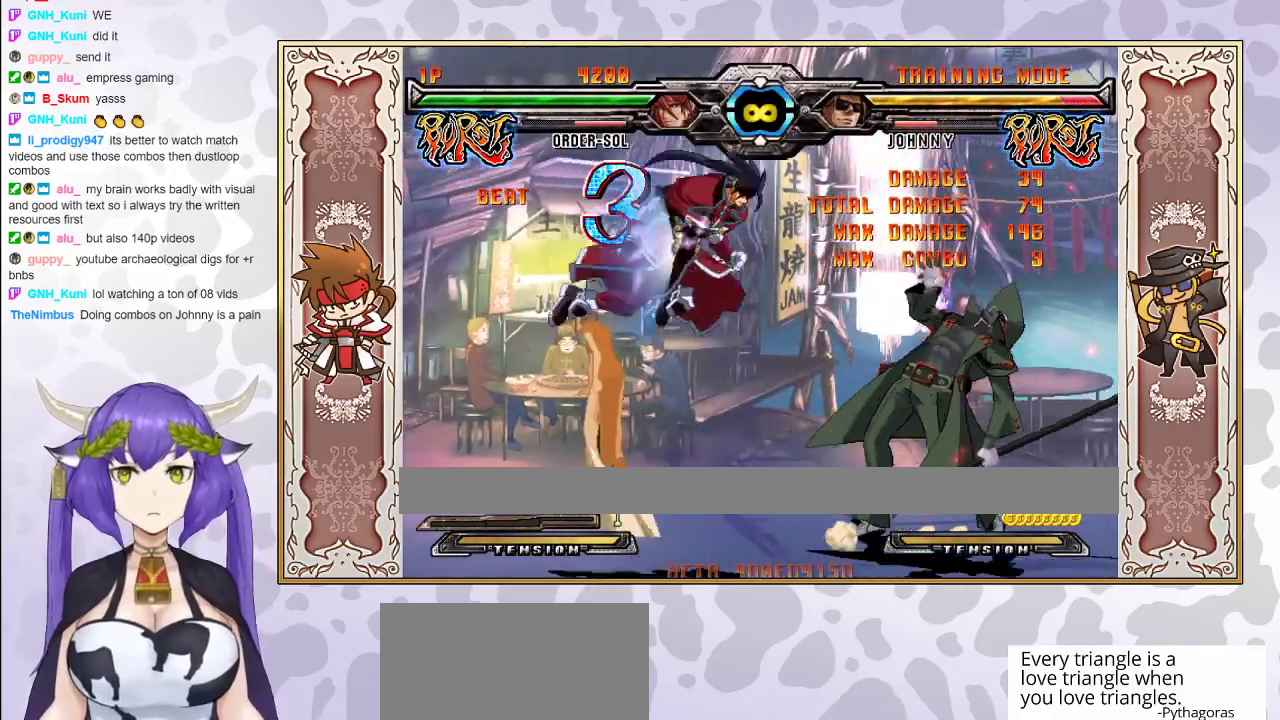
{"buttons": [], "events": [[117, "CROSS", "down"], [183, "CROSS", "up"], [250, "R1", "down"], [367, "R1", "up"]]}
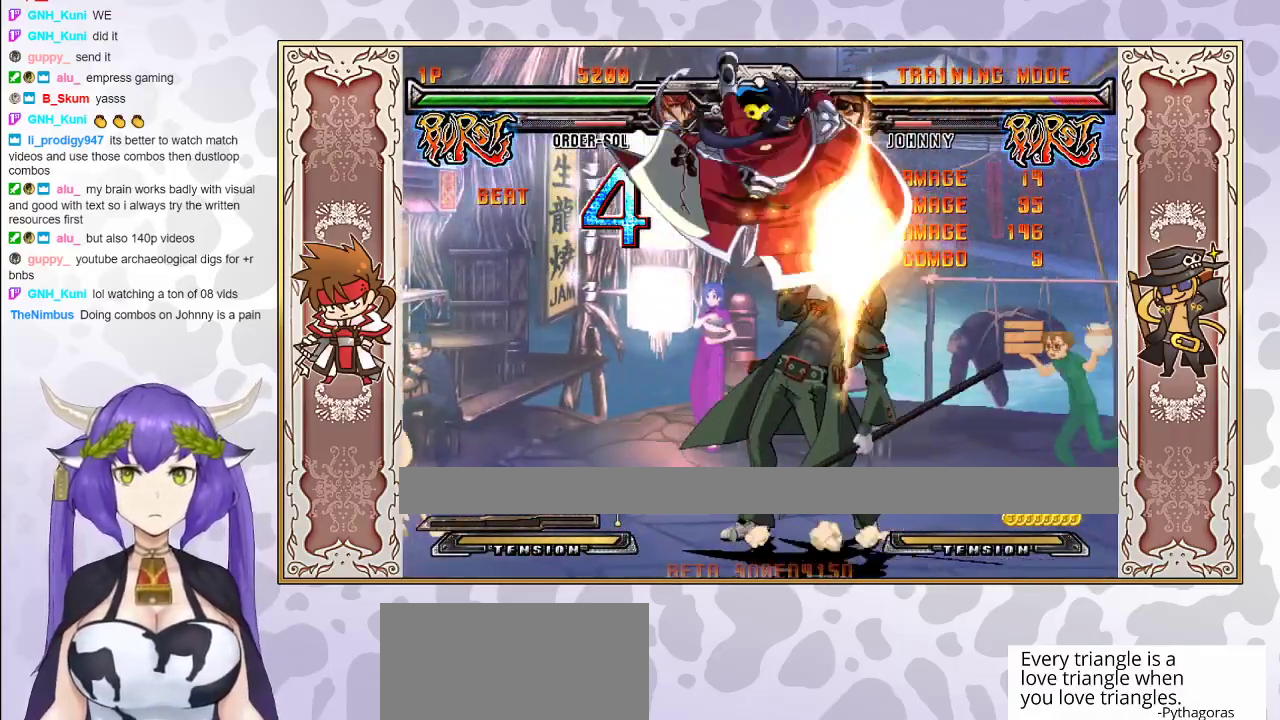
{"buttons": [], "events": [[217, "CIRCLE", "down"], [300, "CIRCLE", "up"]]}
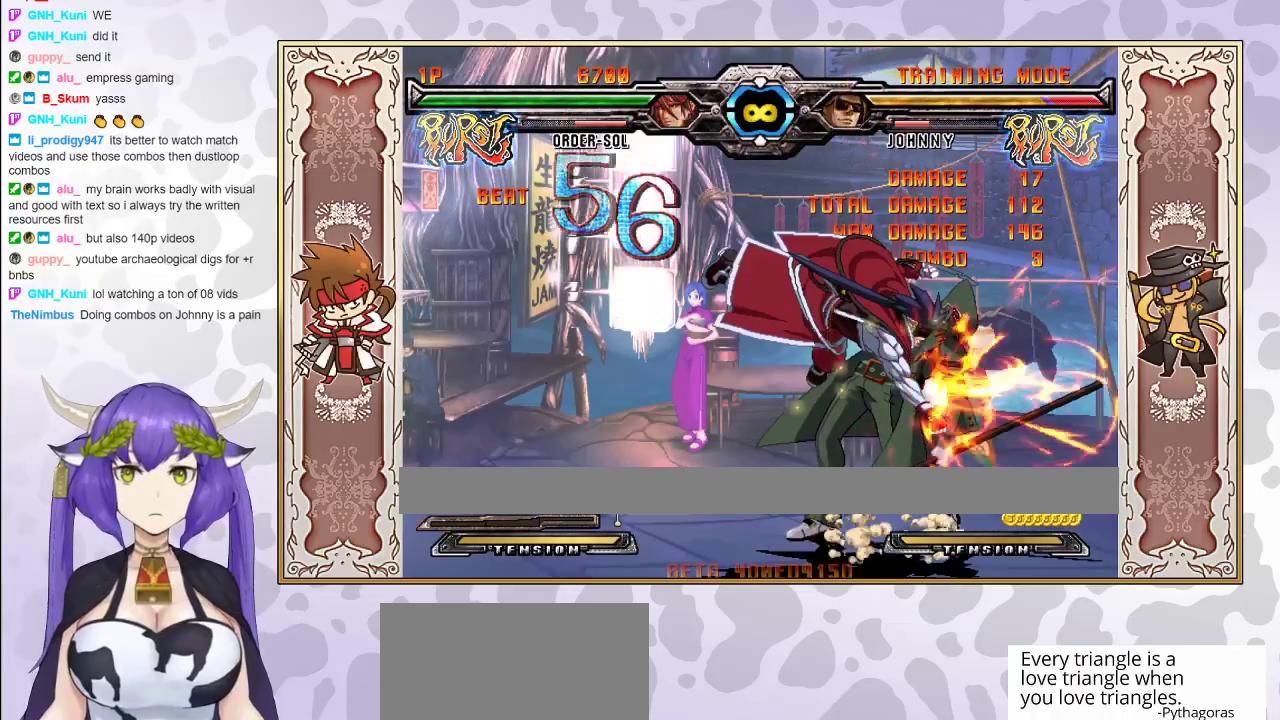
{"buttons": ["R1"], "events": [[333, "TRIANGLE", "down"], [350, "TRIANGLE", "up"], [433, "R1", "down"]]}
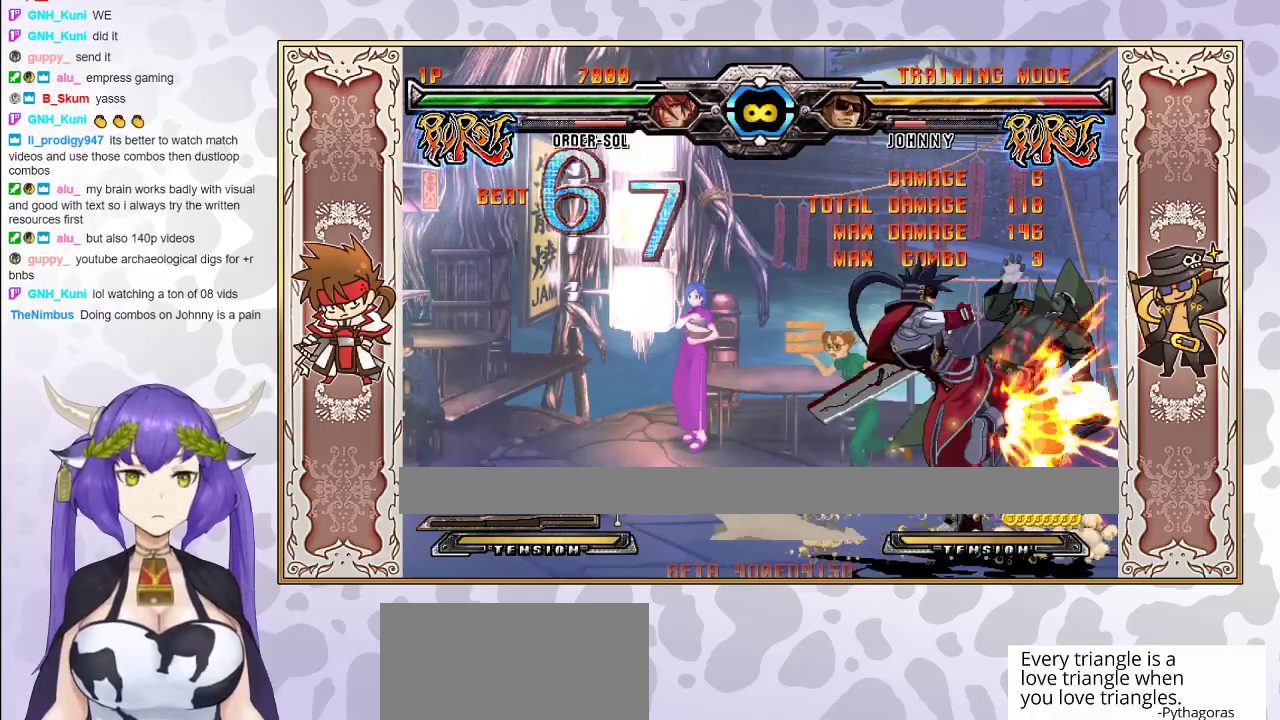
{"buttons": [], "events": [[50, "R1", "up"], [233, "CIRCLE", "down"], [283, "CIRCLE", "up"], [317, "CIRCLE", "down"], [383, "CIRCLE", "up"]]}
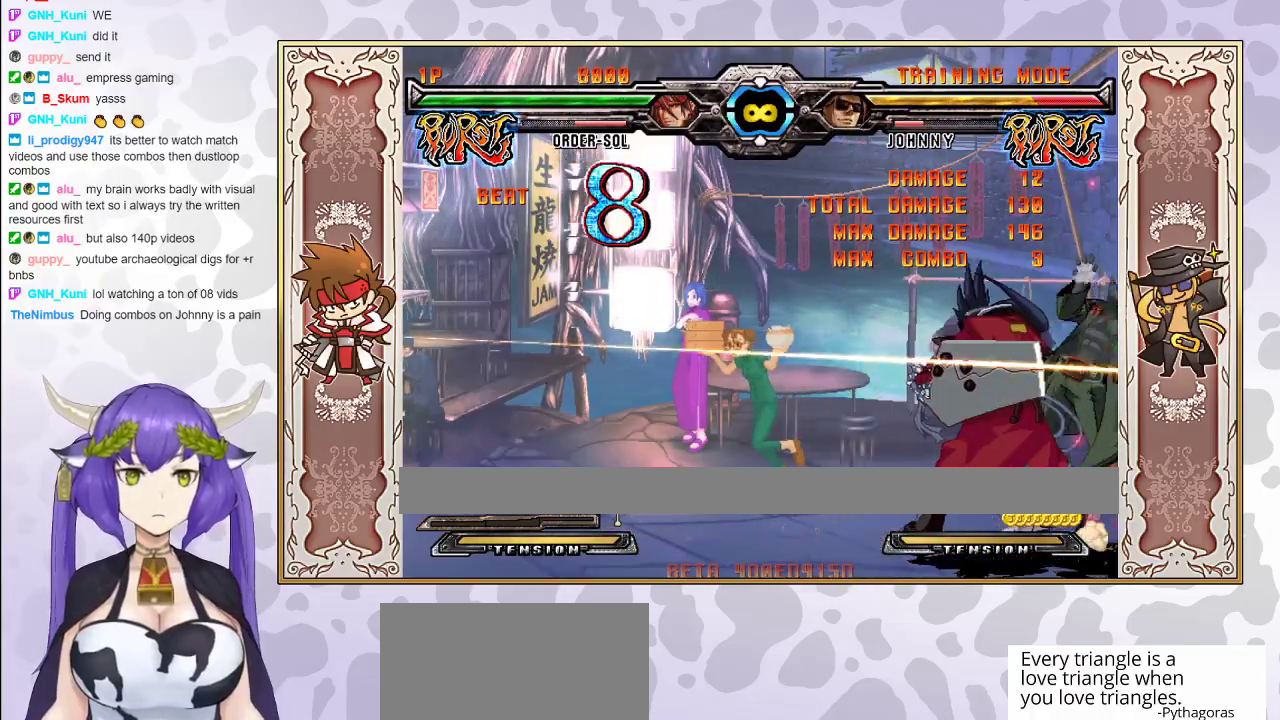
{"buttons": [], "events": []}
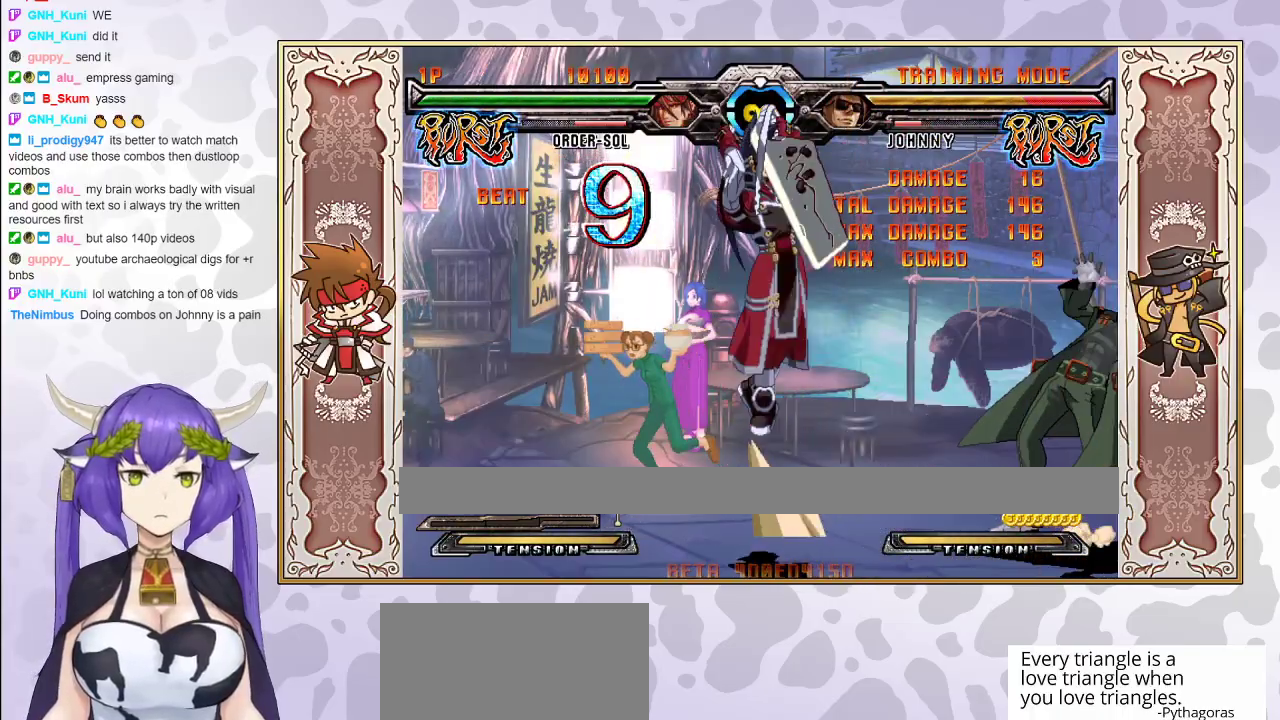
{"buttons": [], "events": [[50, "CROSS", "down"], [117, "CROSS", "up"]]}
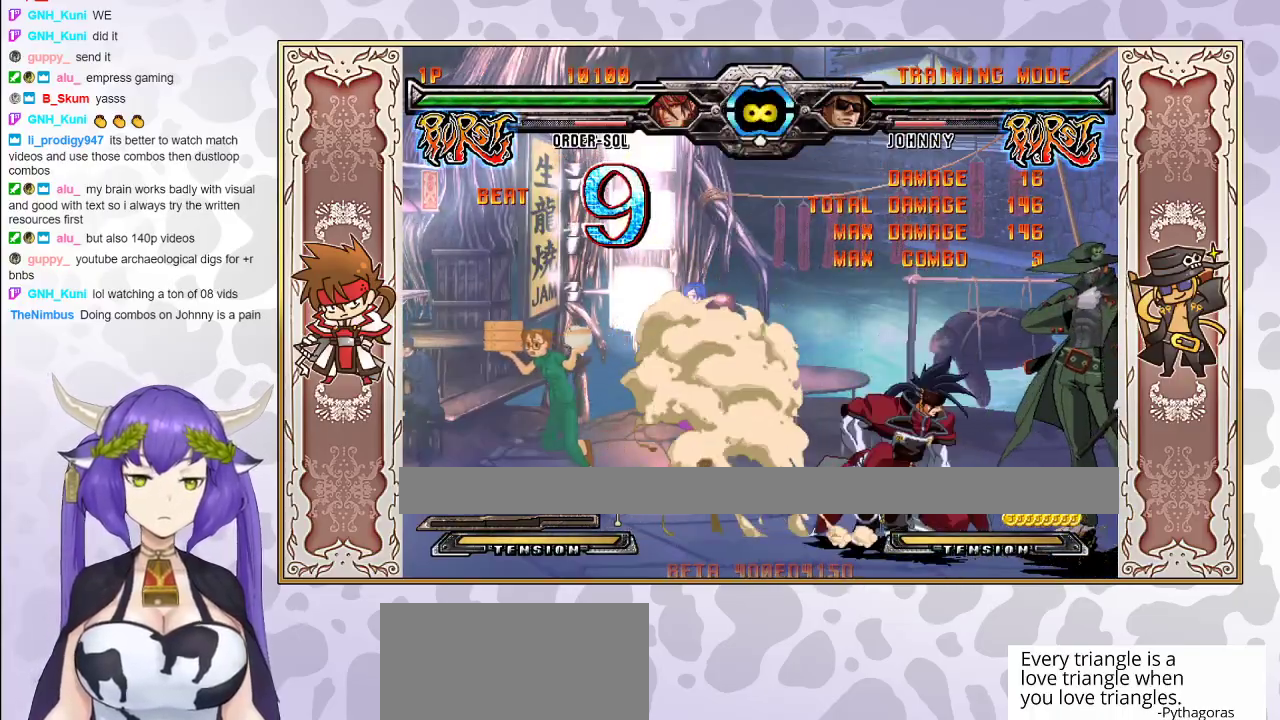
{"buttons": [], "events": []}
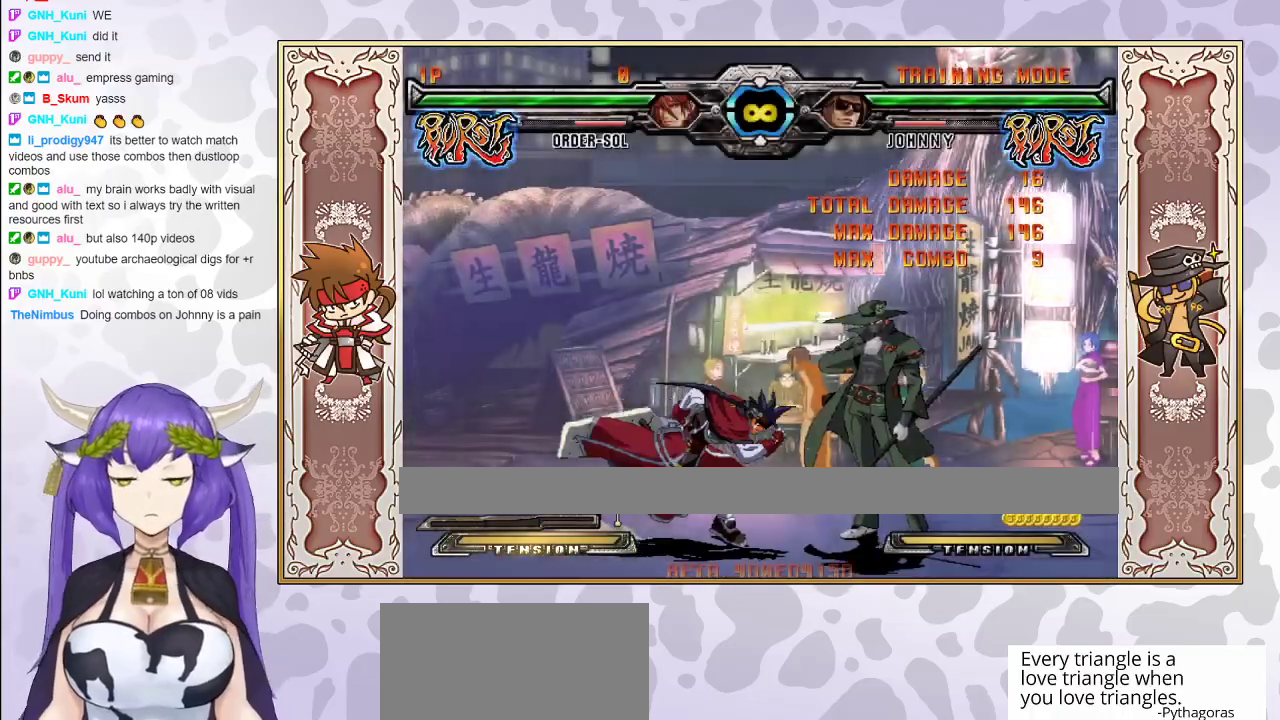
{"buttons": [], "events": [[150, "TRIANGLE", "down"], [217, "TRIANGLE", "up"], [267, "R1", "down"], [450, "R1", "up"]]}
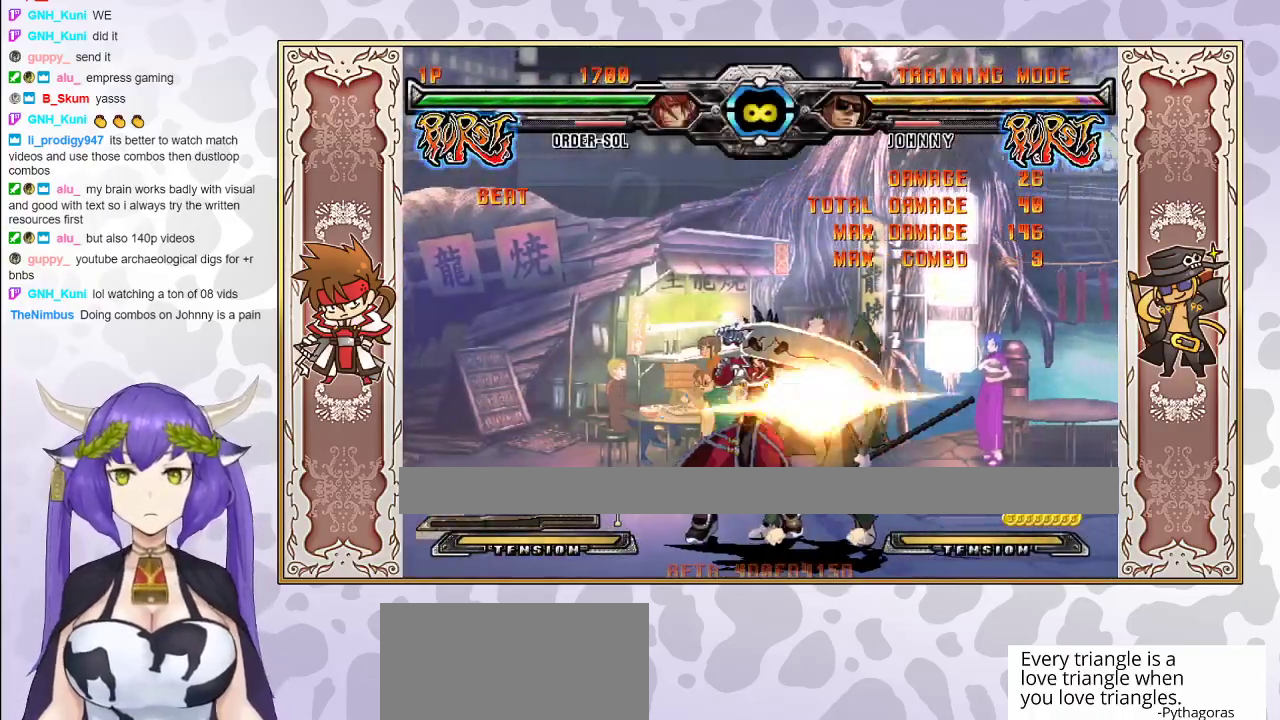
{"buttons": [], "events": [[50, "CIRCLE", "down"], [100, "CIRCLE", "up"], [150, "CIRCLE", "down"], [233, "CIRCLE", "up"]]}
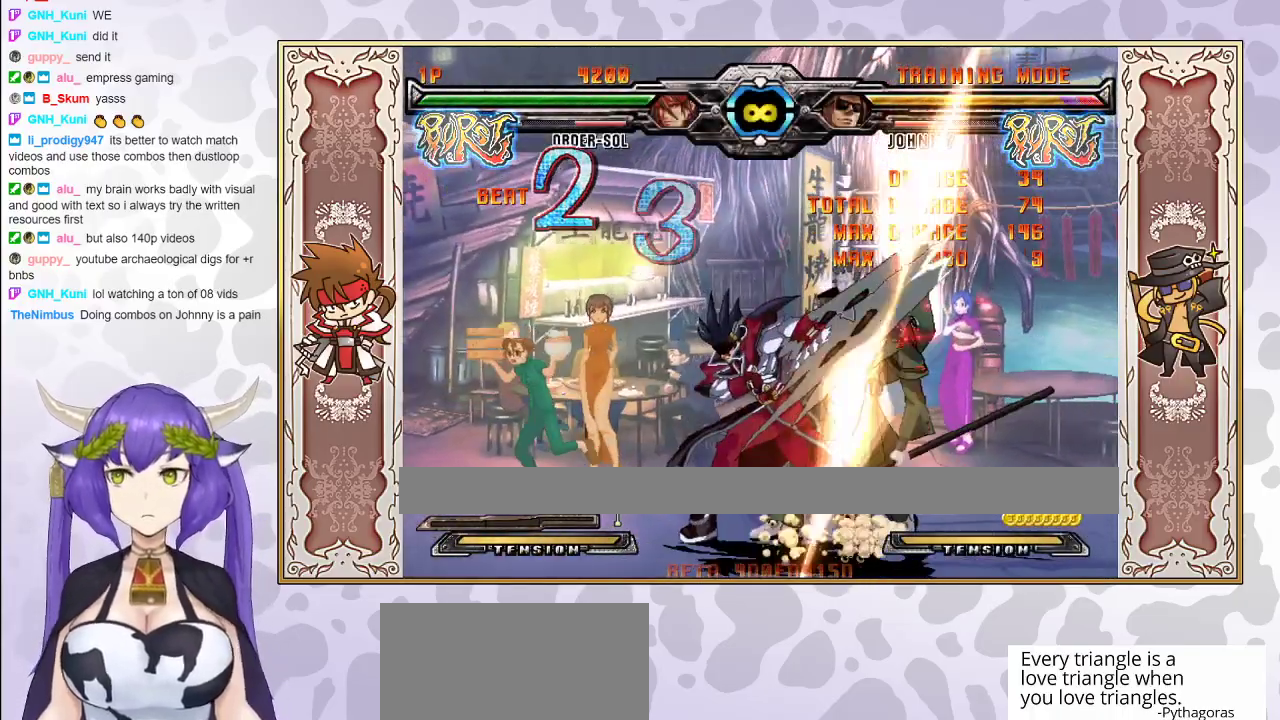
{"buttons": [], "events": [[417, "CROSS", "down"], [483, "CROSS", "up"]]}
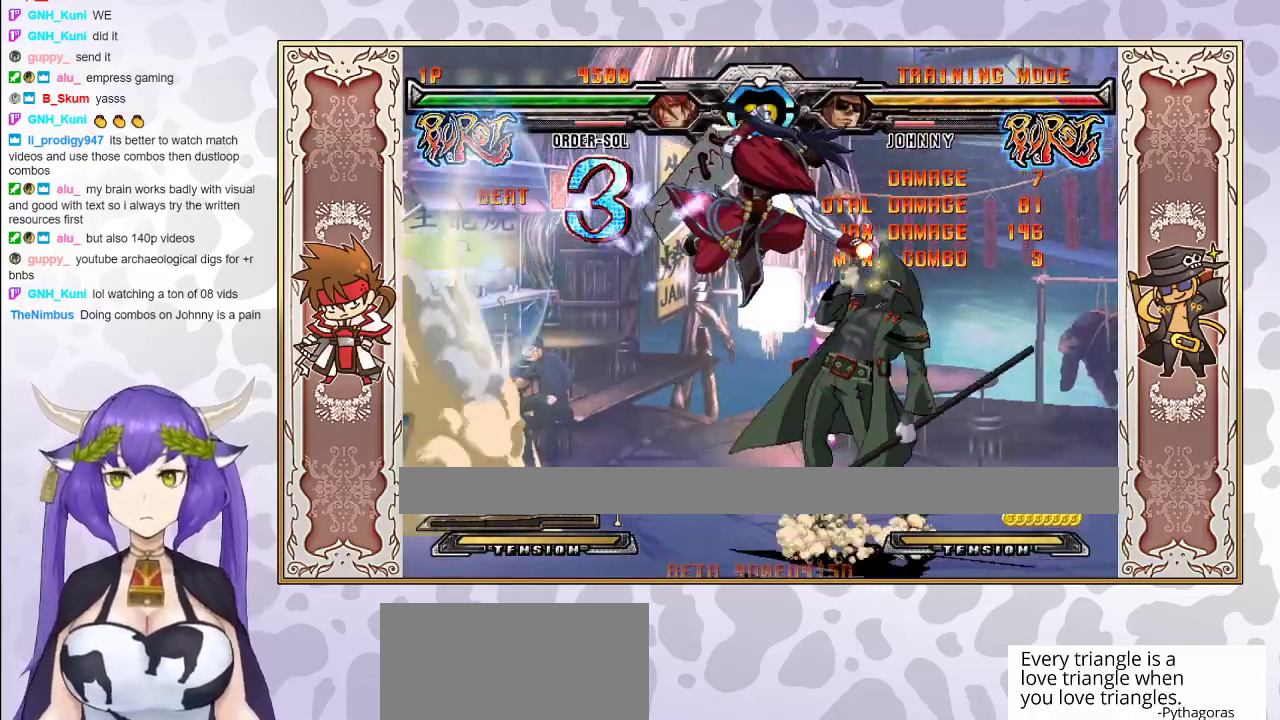
{"buttons": [], "events": [[33, "R1", "down"], [167, "R1", "up"]]}
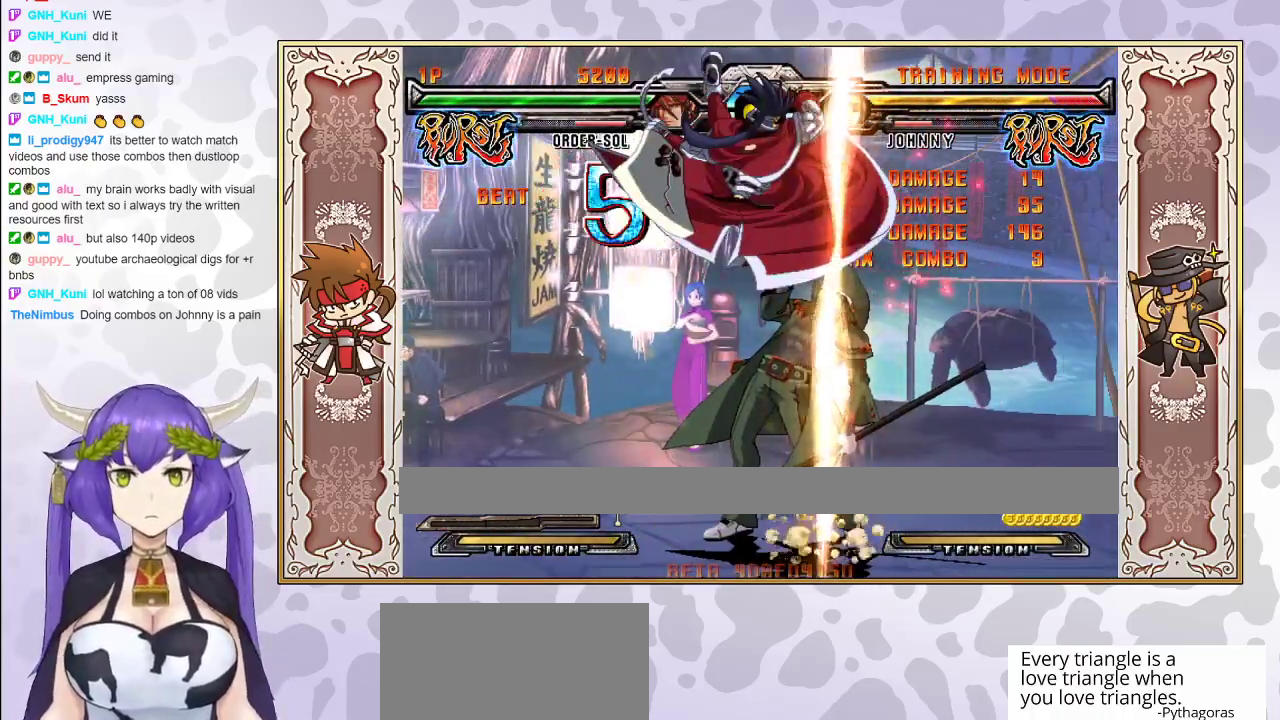
{"buttons": [], "events": [[17, "CIRCLE", "down"], [117, "CIRCLE", "up"]]}
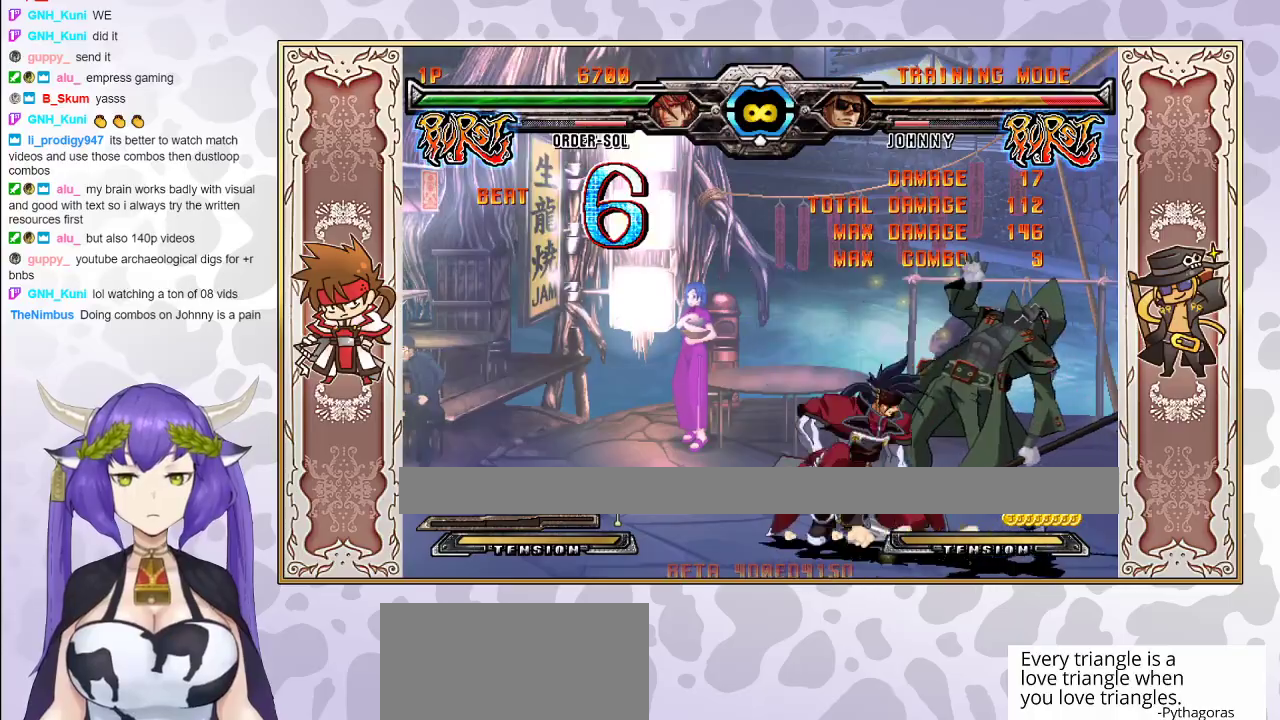
{"buttons": [], "events": [[133, "TRIANGLE", "down"], [183, "TRIANGLE", "up"], [250, "R1", "down"], [350, "R1", "up"]]}
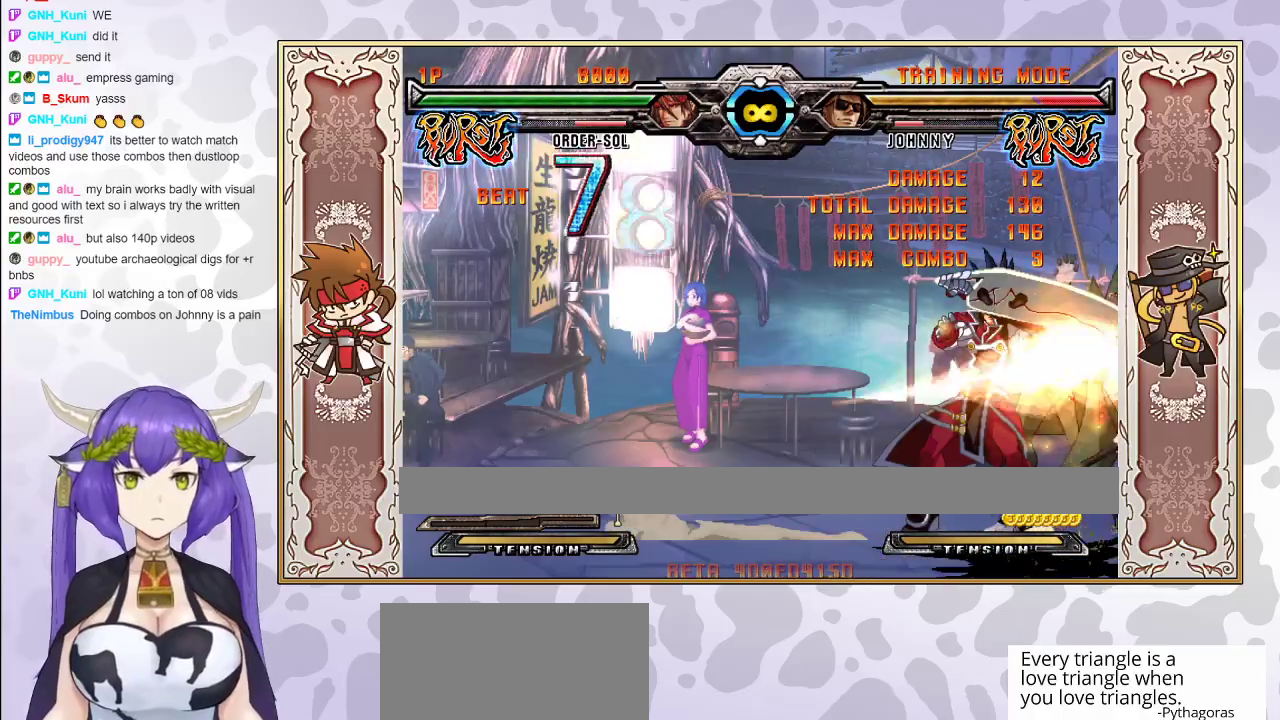
{"buttons": [], "events": [[17, "CIRCLE", "down"], [50, "CIRCLE", "up"], [117, "CIRCLE", "down"], [183, "CIRCLE", "up"]]}
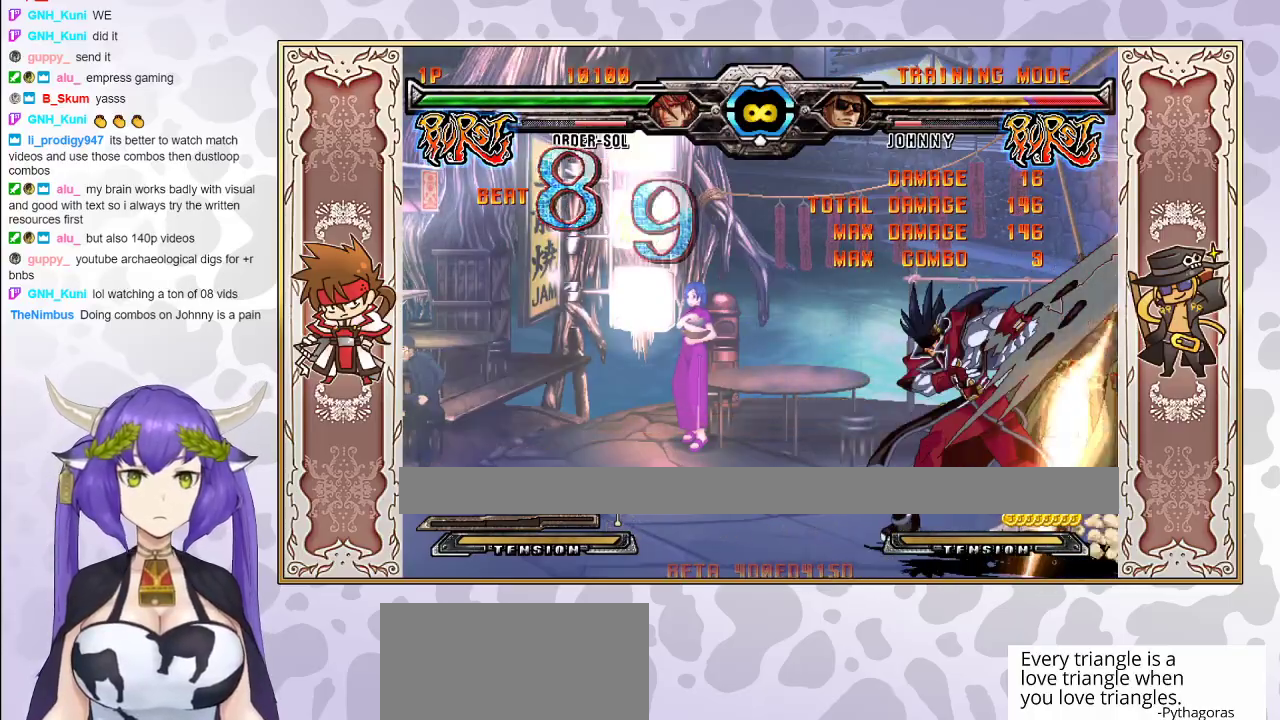
{"buttons": [], "events": [[400, "CROSS", "down"], [433, "CROSS", "up"]]}
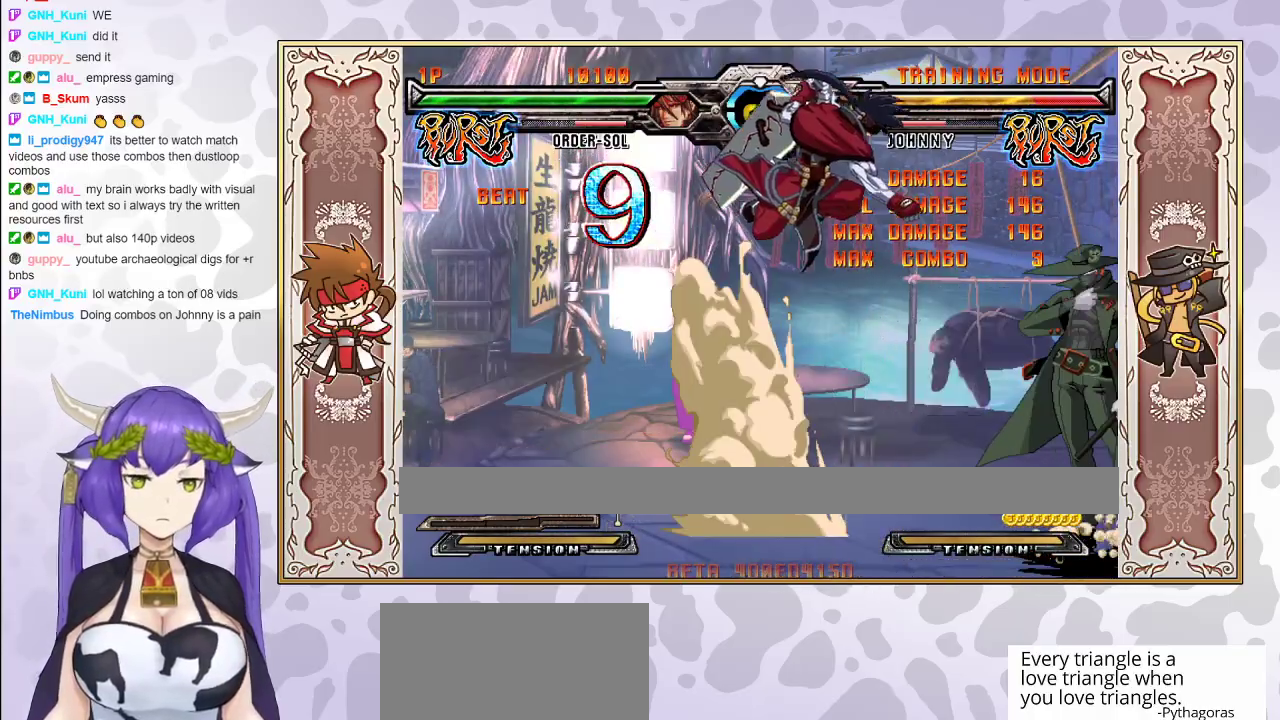
{"buttons": [], "events": [[33, "R1", "down"], [100, "R1", "up"]]}
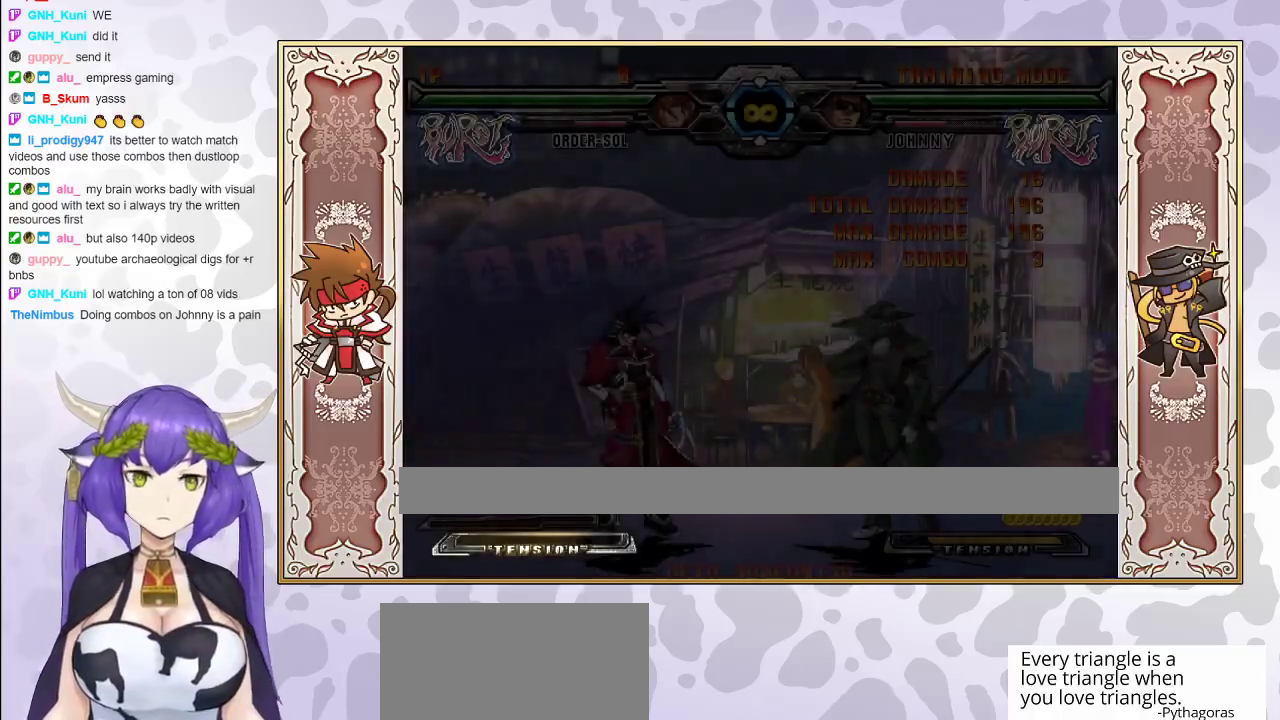
{"buttons": [], "events": [[433, "TRIANGLE", "down"], [483, "TRIANGLE", "up"]]}
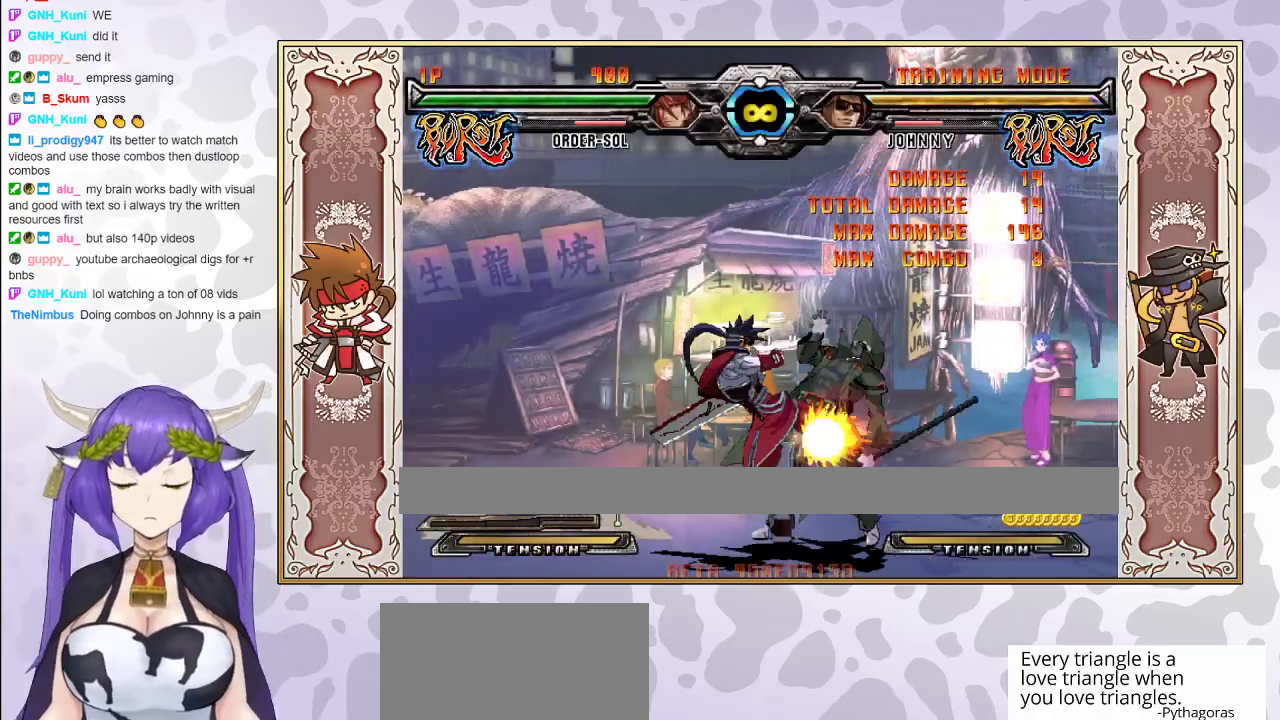
{"buttons": [], "events": [[33, "R1", "down"], [200, "R1", "up"], [350, "CIRCLE", "down"], [467, "CIRCLE", "up"]]}
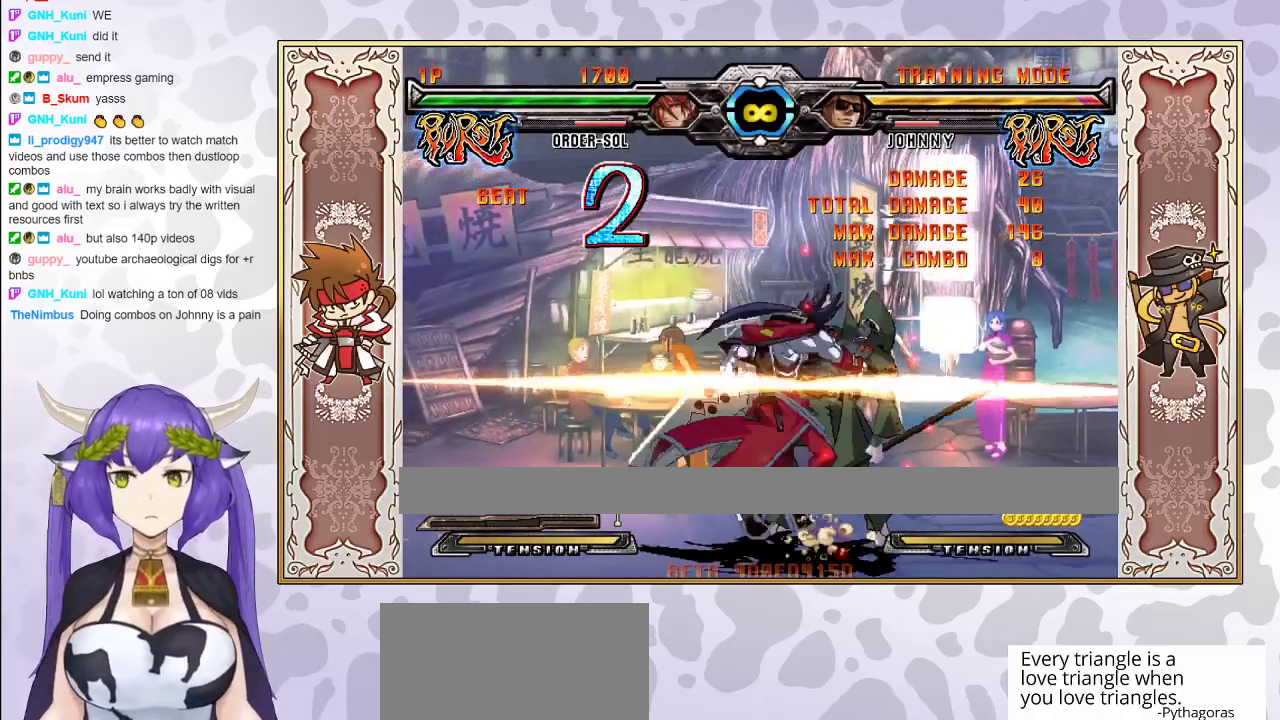
{"buttons": [], "events": []}